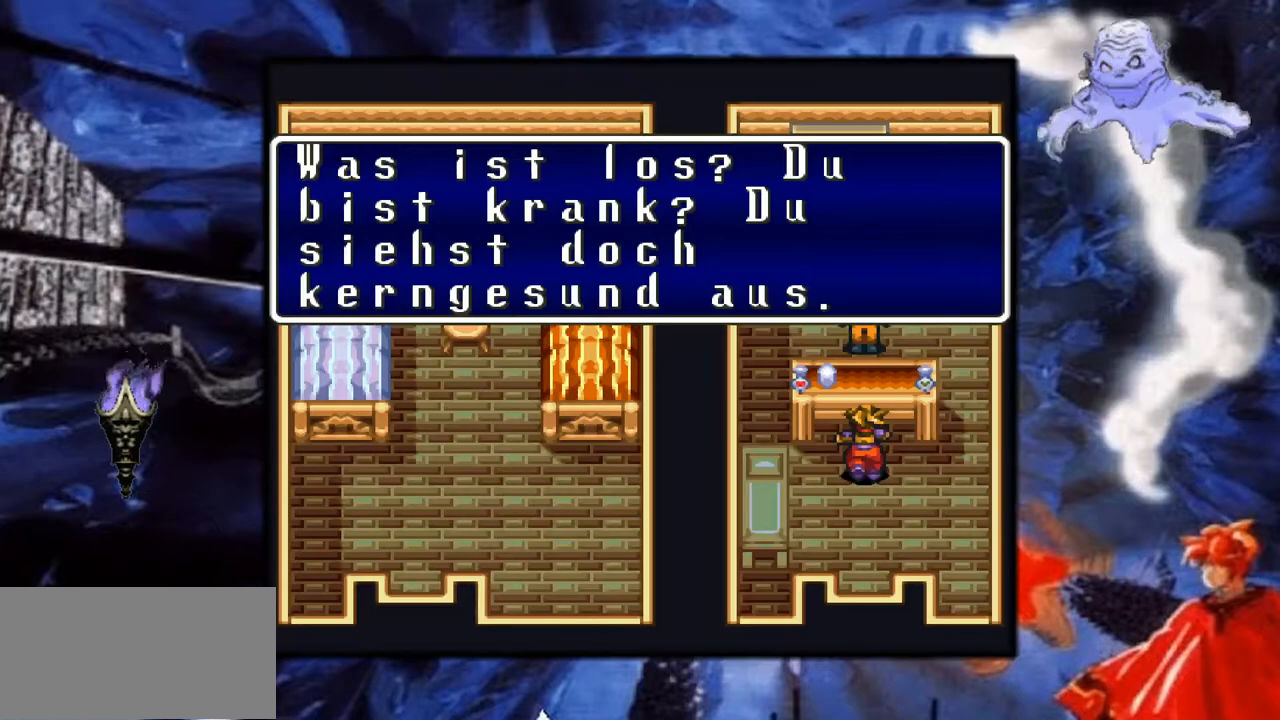
Gameplay with a controller (Nintendo layout); each line is a JSON object with the inputs held at the frame after it. "events" lists button and stick changes between this image and that frame as [ms after this image, input, new state], when the widget could be followed in between. Not read: L3 R1 R3.
{"buttons": [], "events": []}
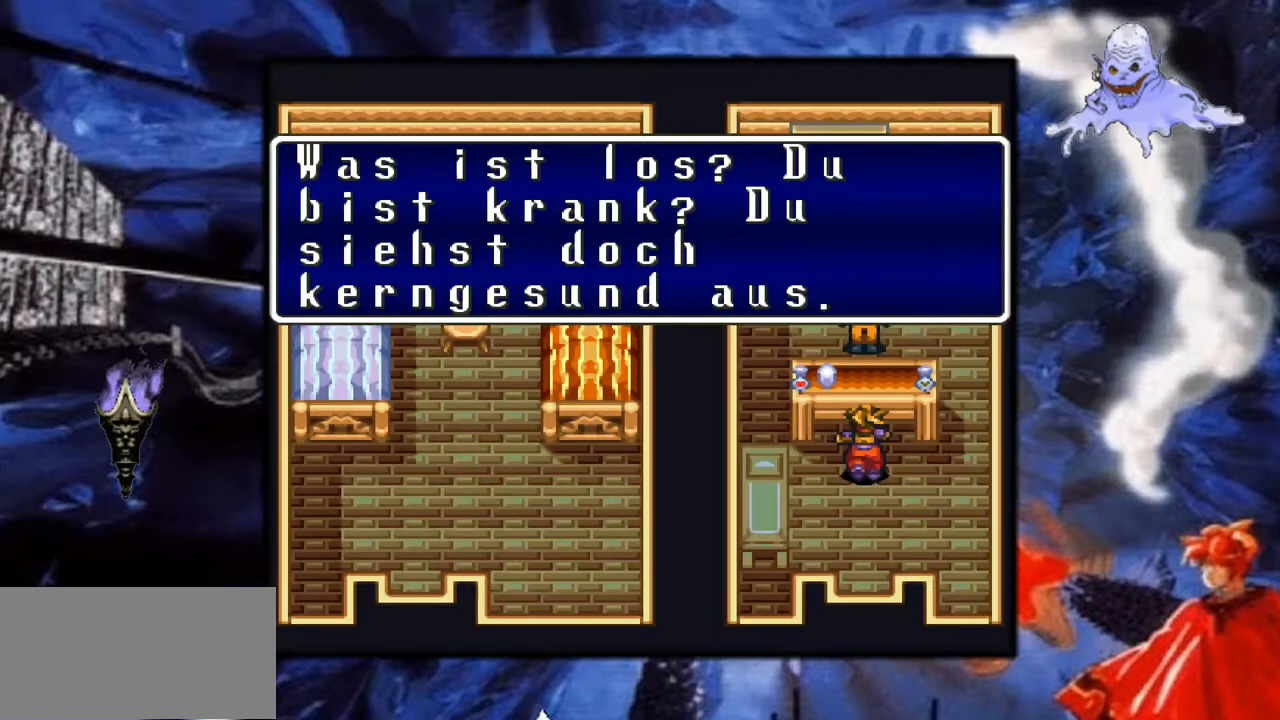
{"buttons": ["A"], "events": [[383, "A", "down"]]}
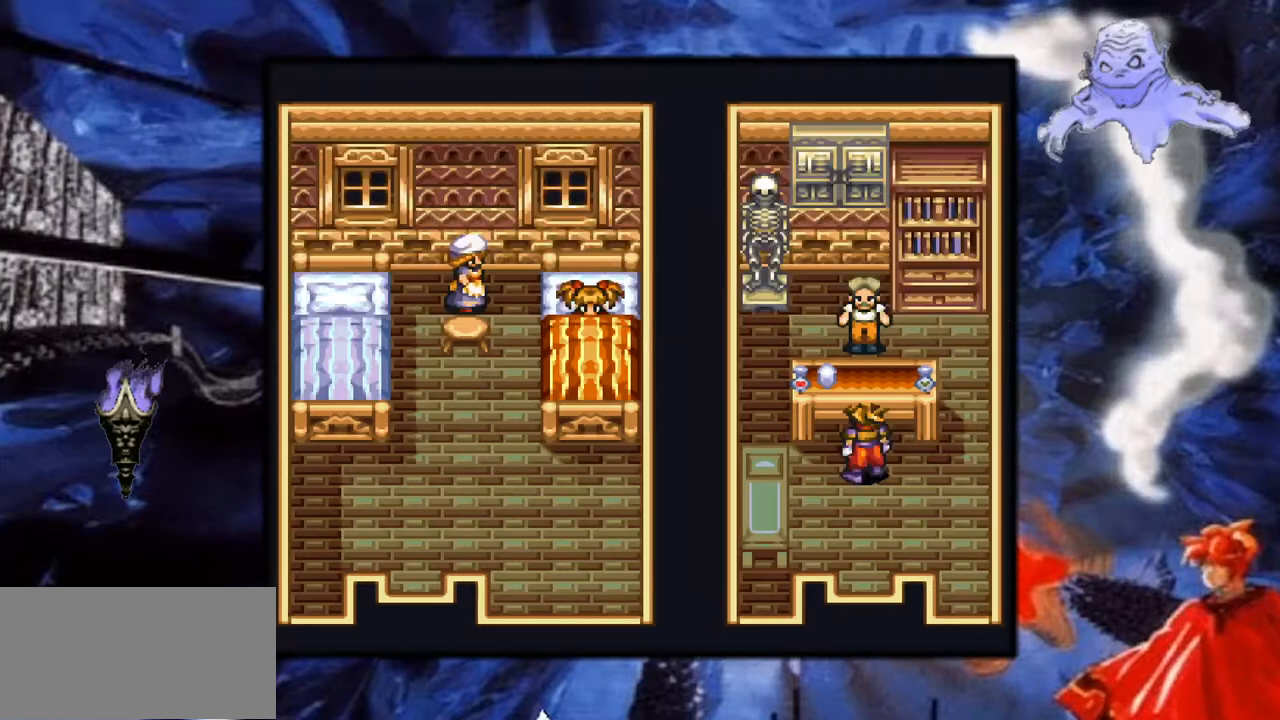
{"buttons": [], "events": [[217, "A", "up"]]}
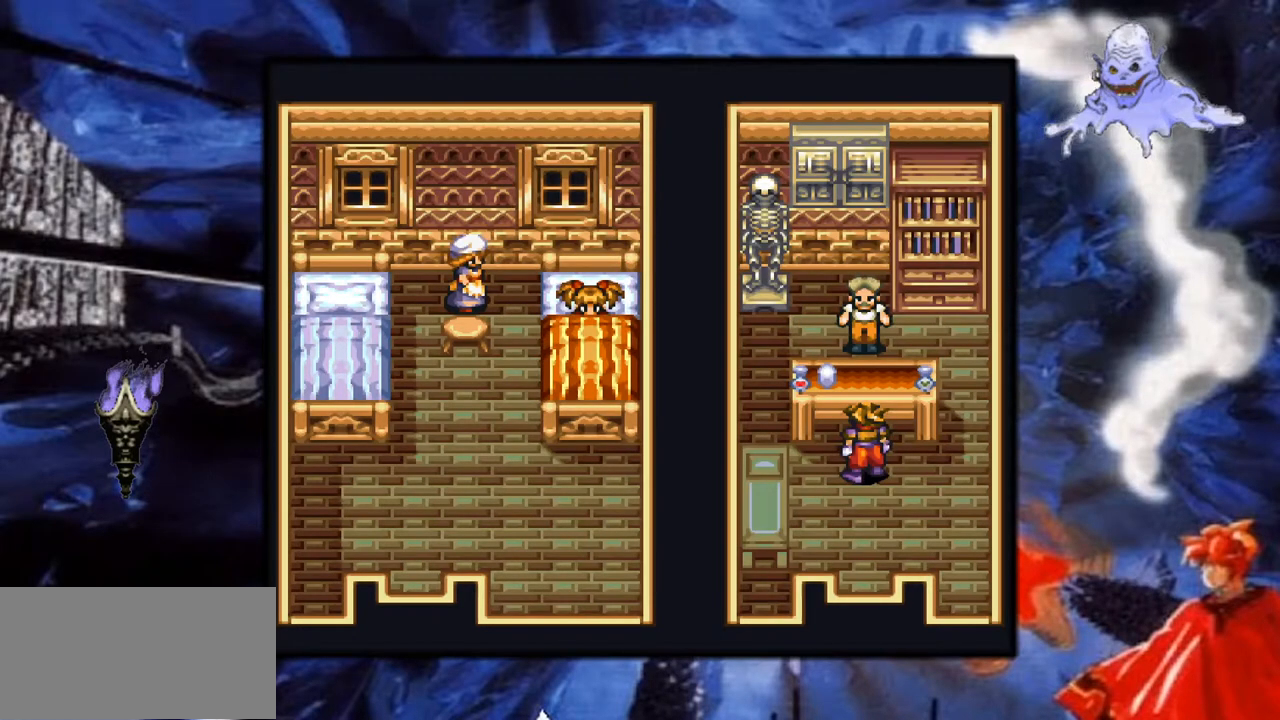
{"buttons": [], "events": [[167, "DPAD_DOWN", "down"], [400, "DPAD_DOWN", "up"]]}
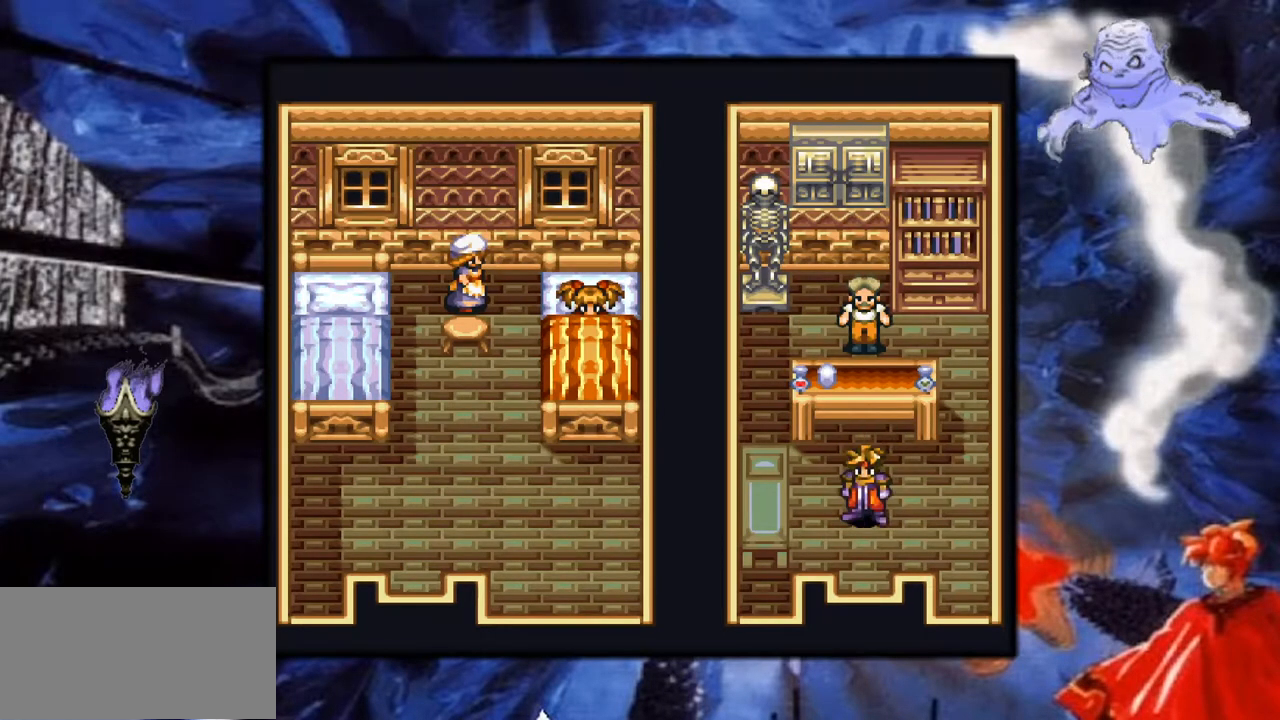
{"buttons": ["DPAD_UP"], "events": [[167, "DPAD_UP", "down"]]}
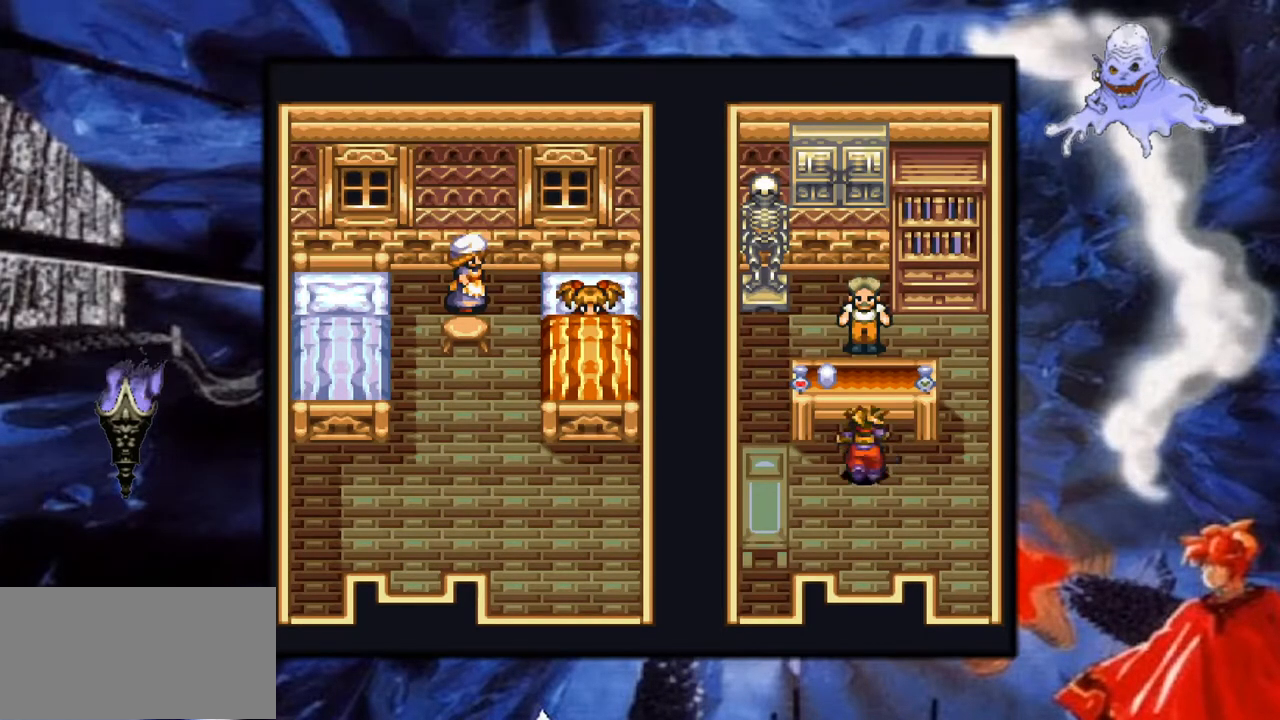
{"buttons": [], "events": [[50, "A", "down"], [333, "DPAD_UP", "up"], [400, "A", "up"]]}
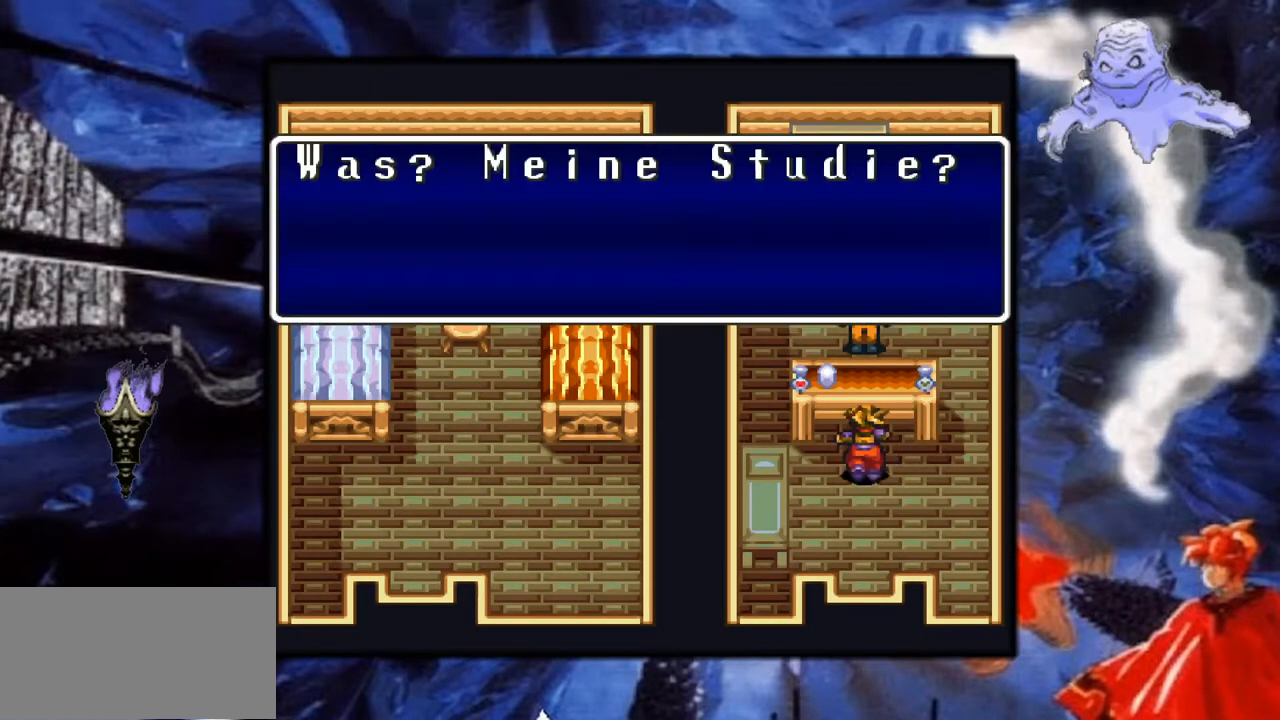
{"buttons": [], "events": [[317, "A", "down"], [450, "A", "up"]]}
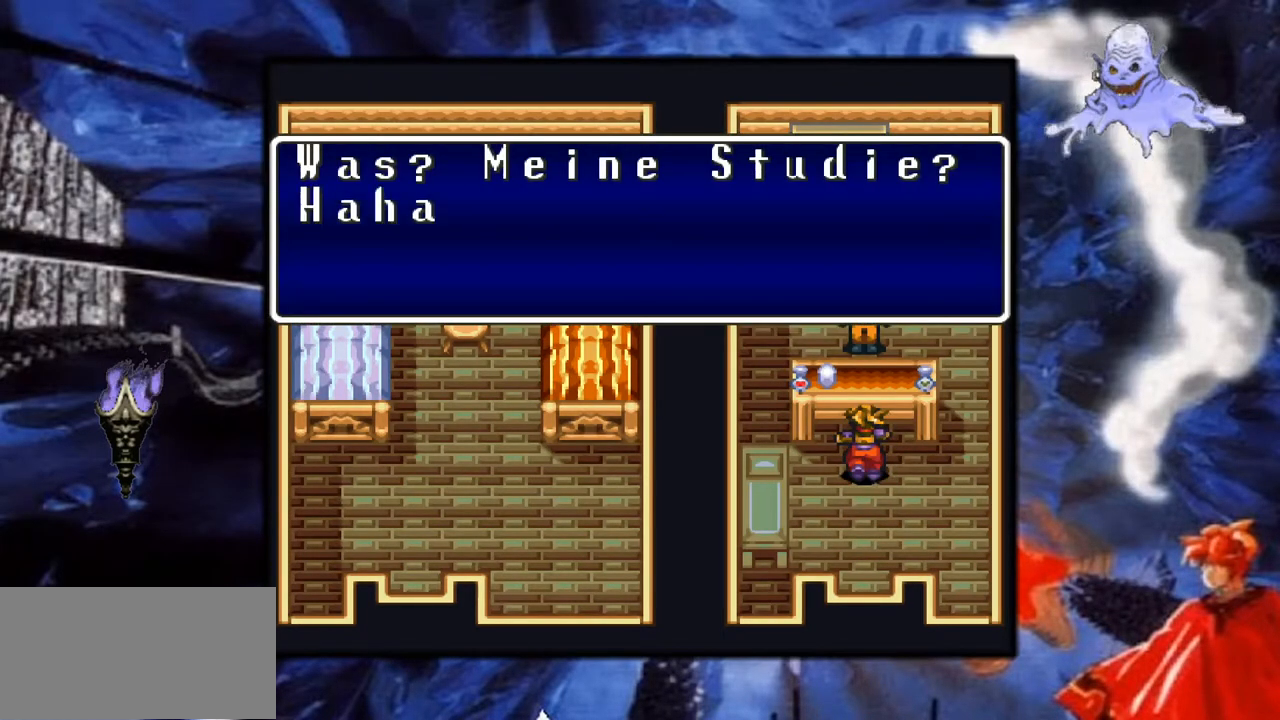
{"buttons": [], "events": []}
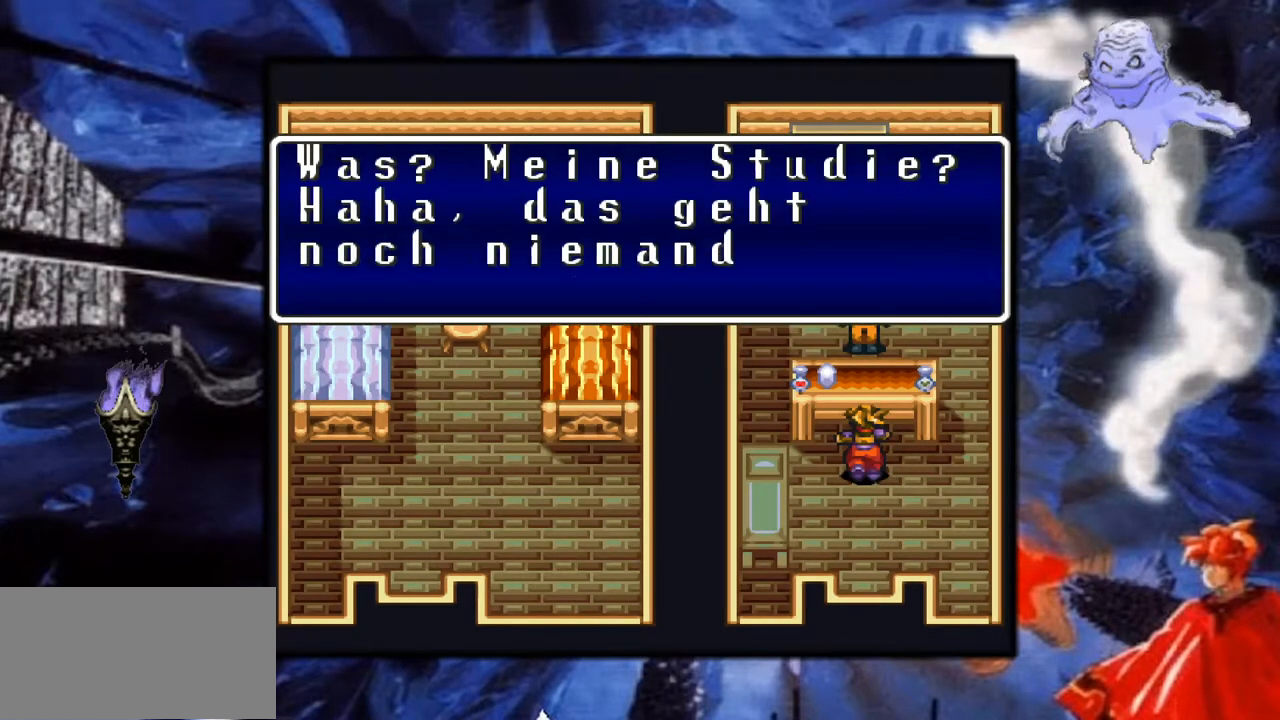
{"buttons": [], "events": []}
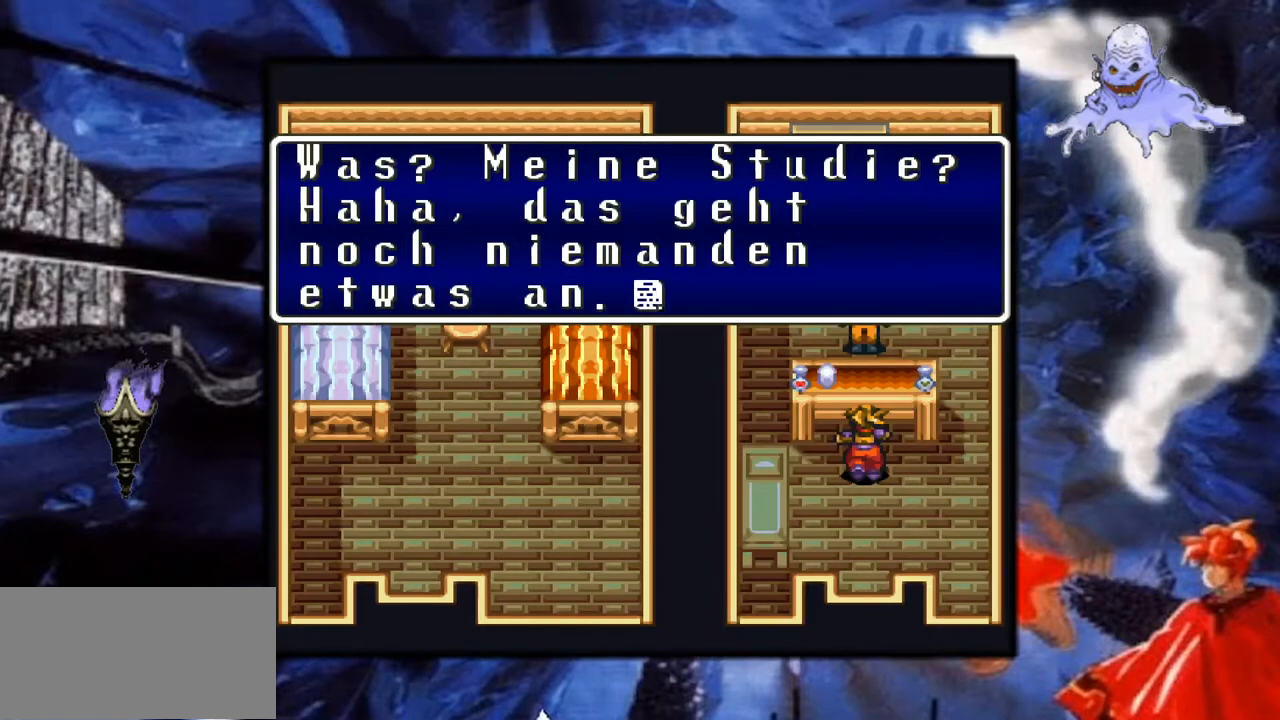
{"buttons": [], "events": []}
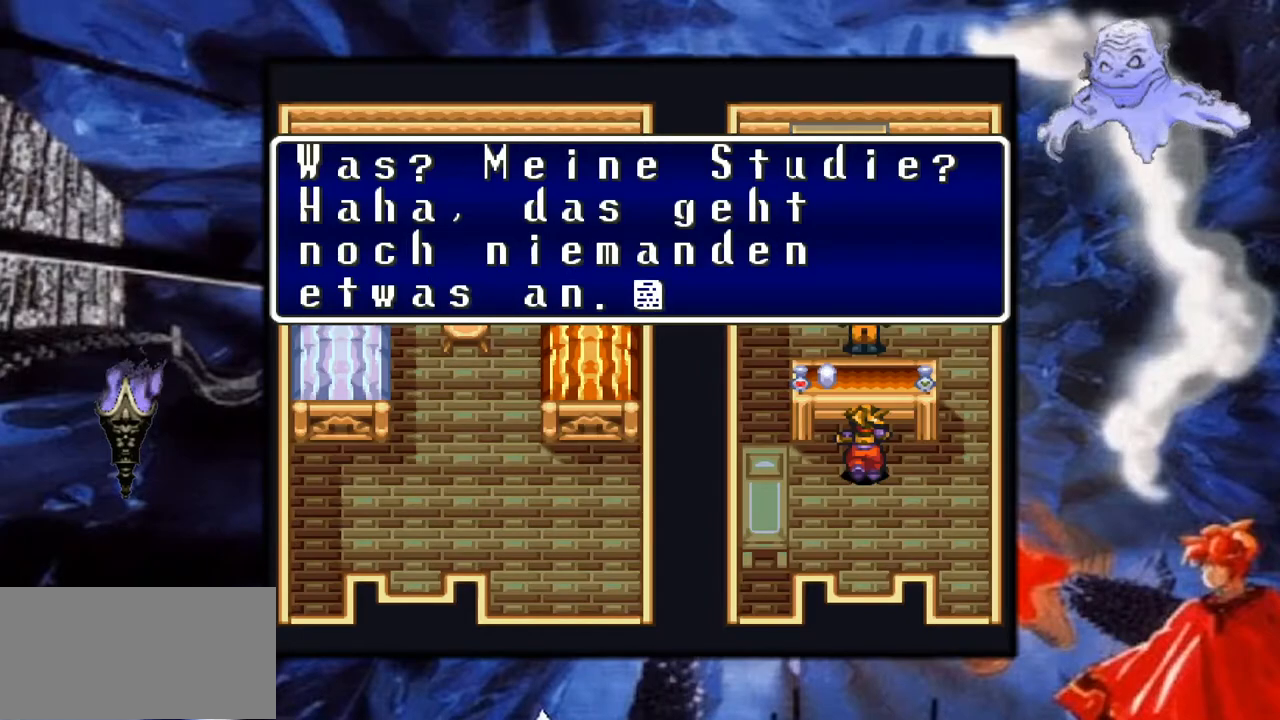
{"buttons": [], "events": []}
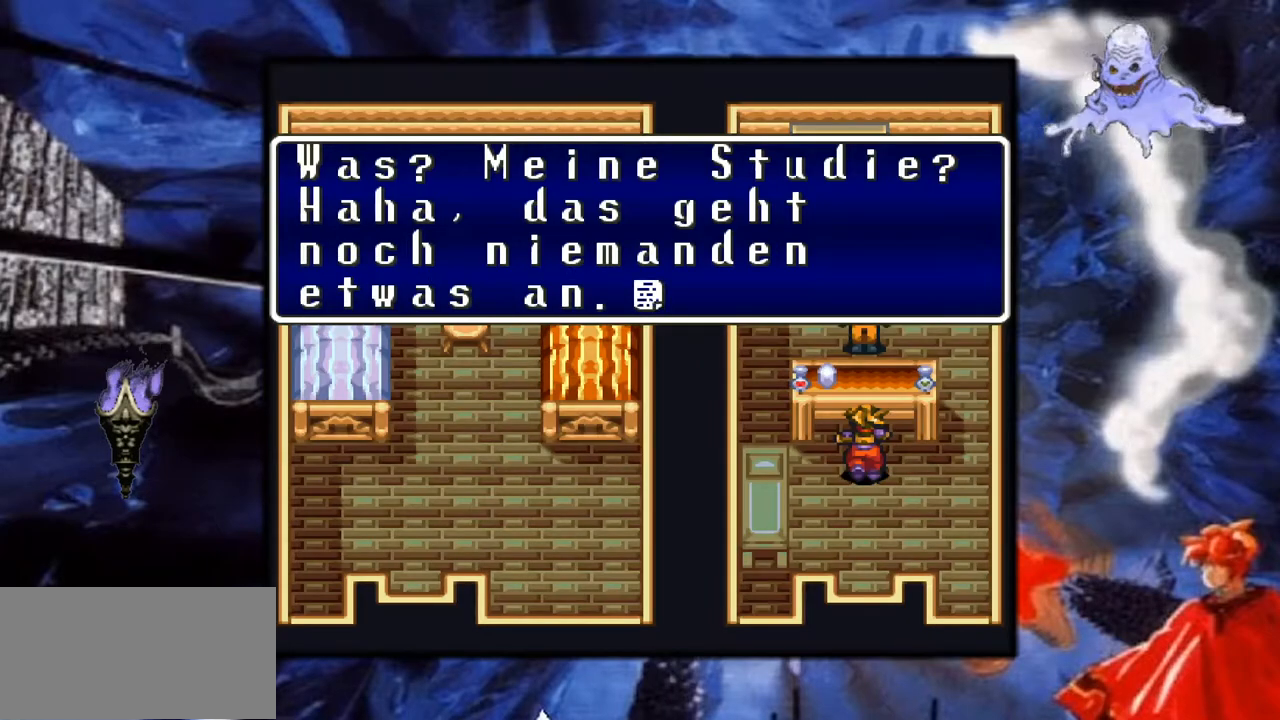
{"buttons": [], "events": []}
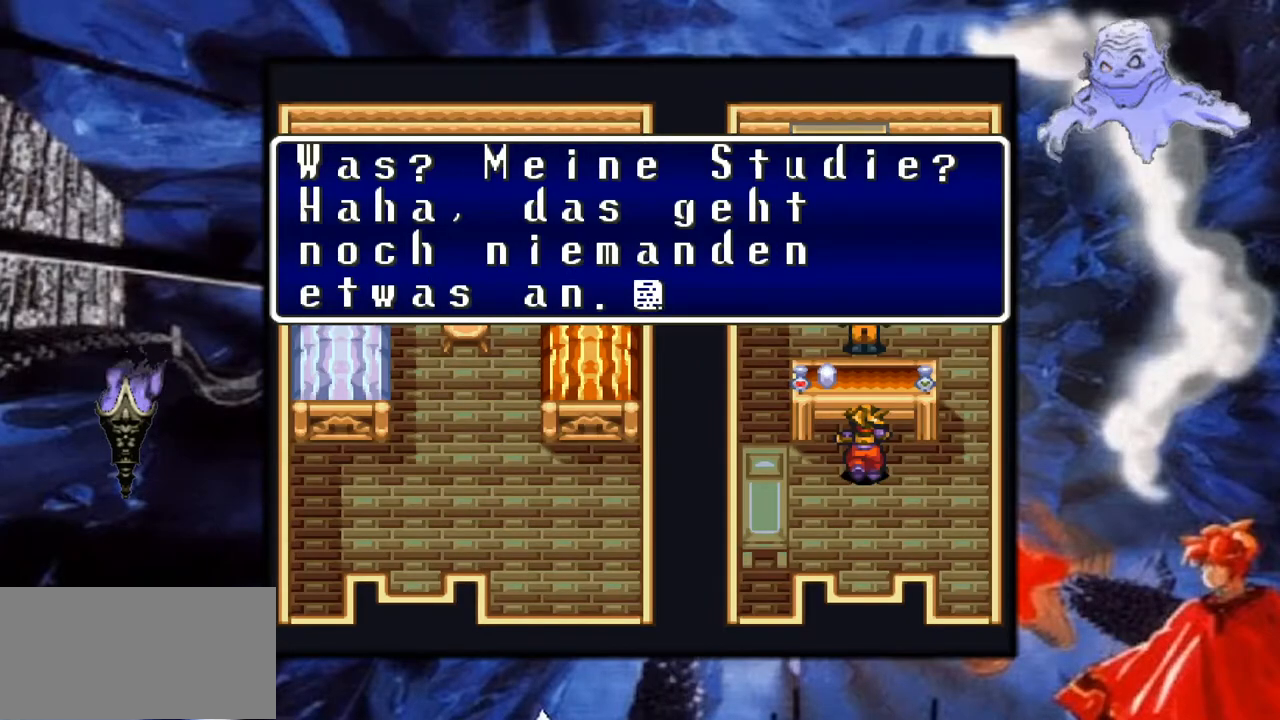
{"buttons": [], "events": []}
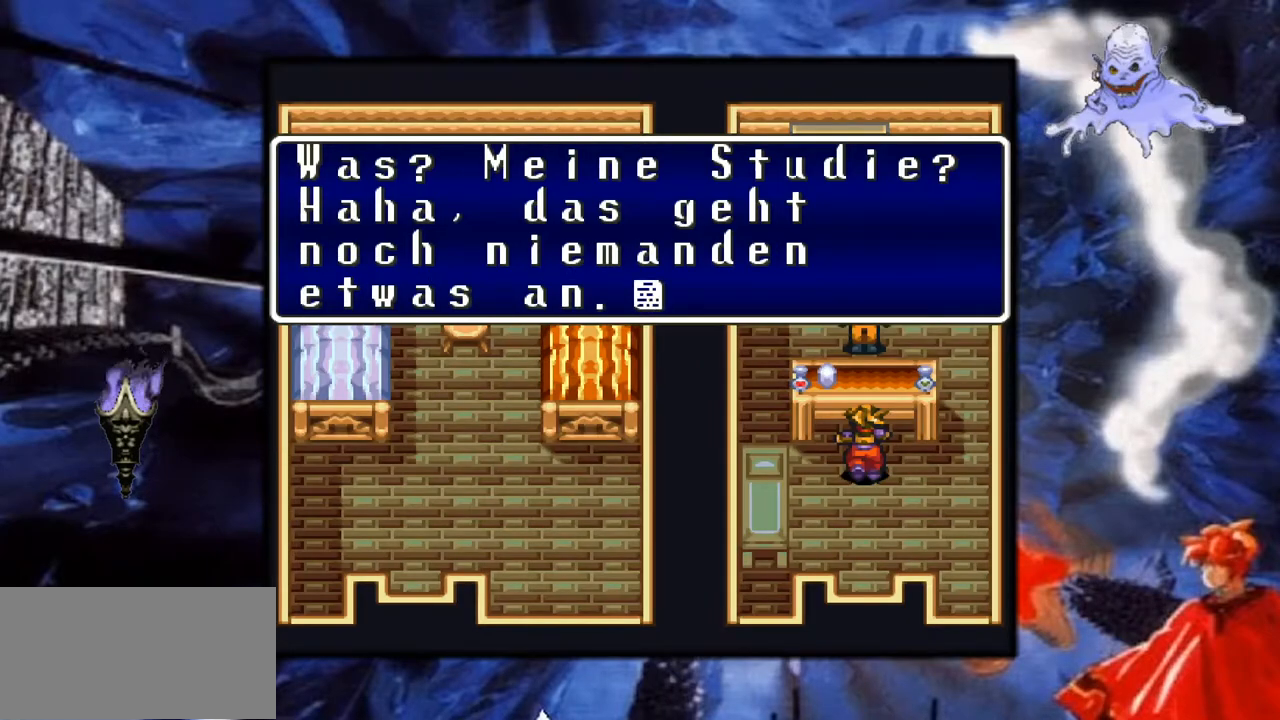
{"buttons": [], "events": [[250, "A", "down"], [483, "A", "up"]]}
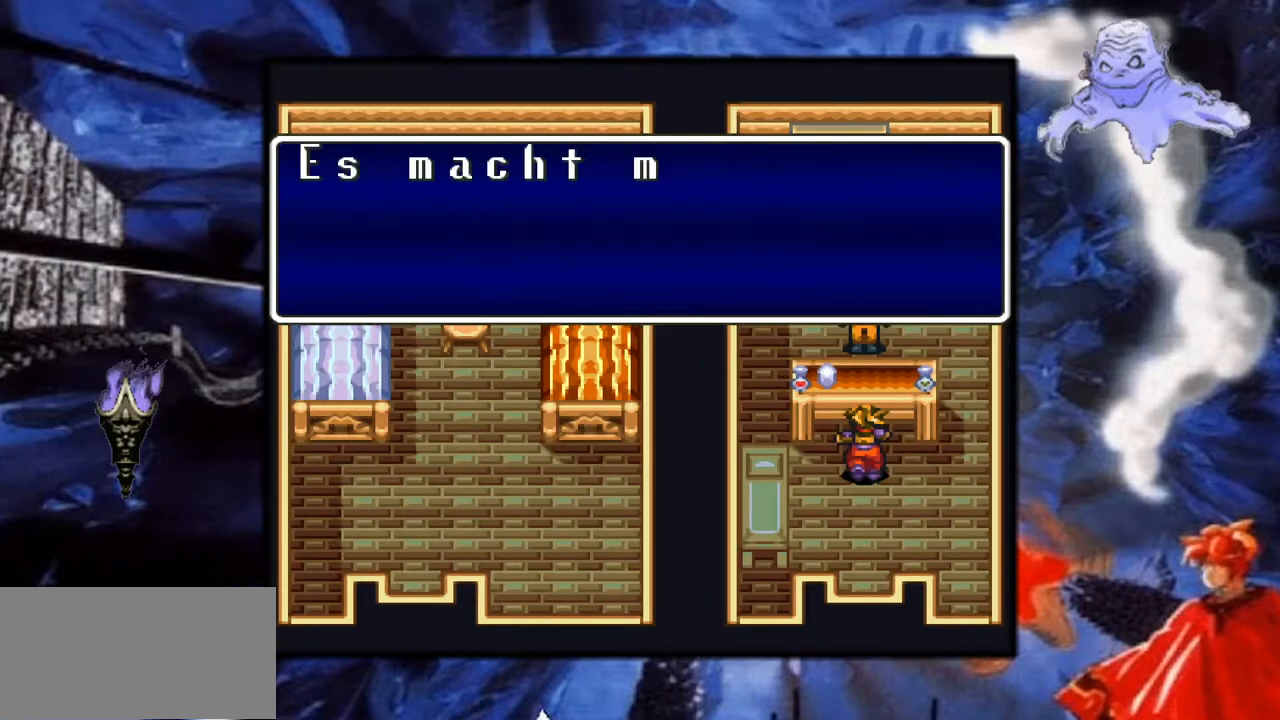
{"buttons": [], "events": []}
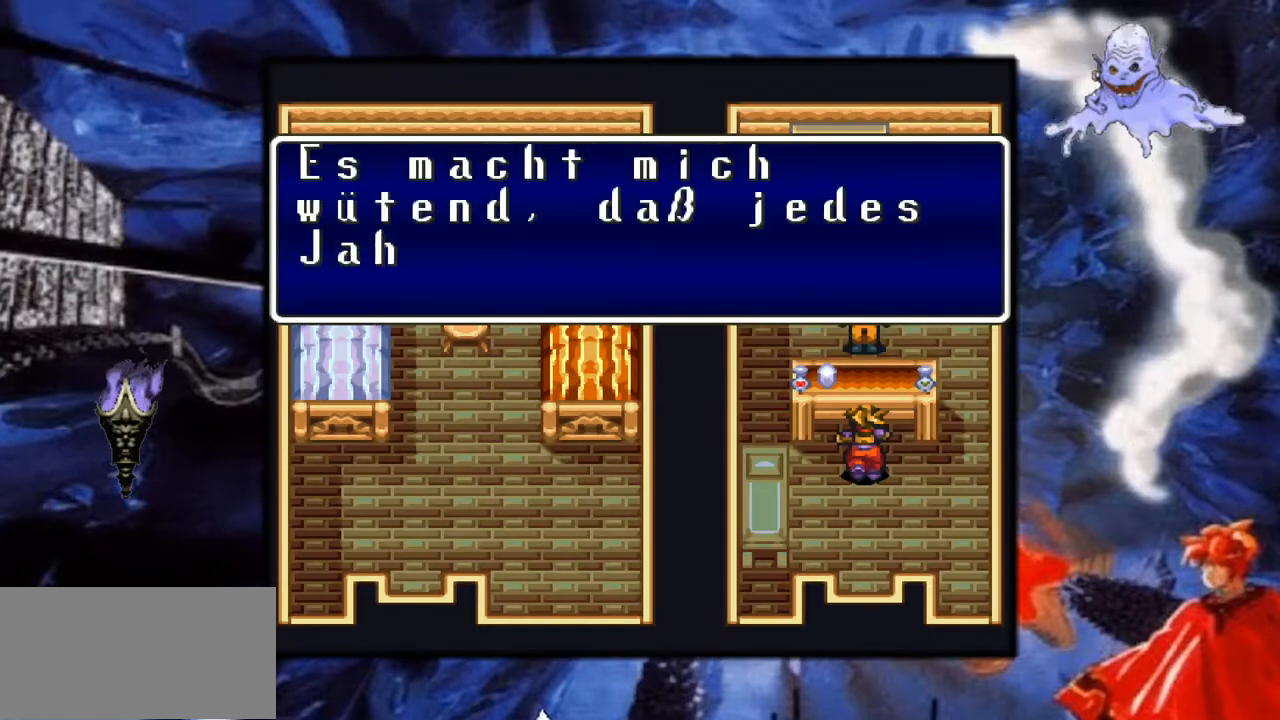
{"buttons": [], "events": []}
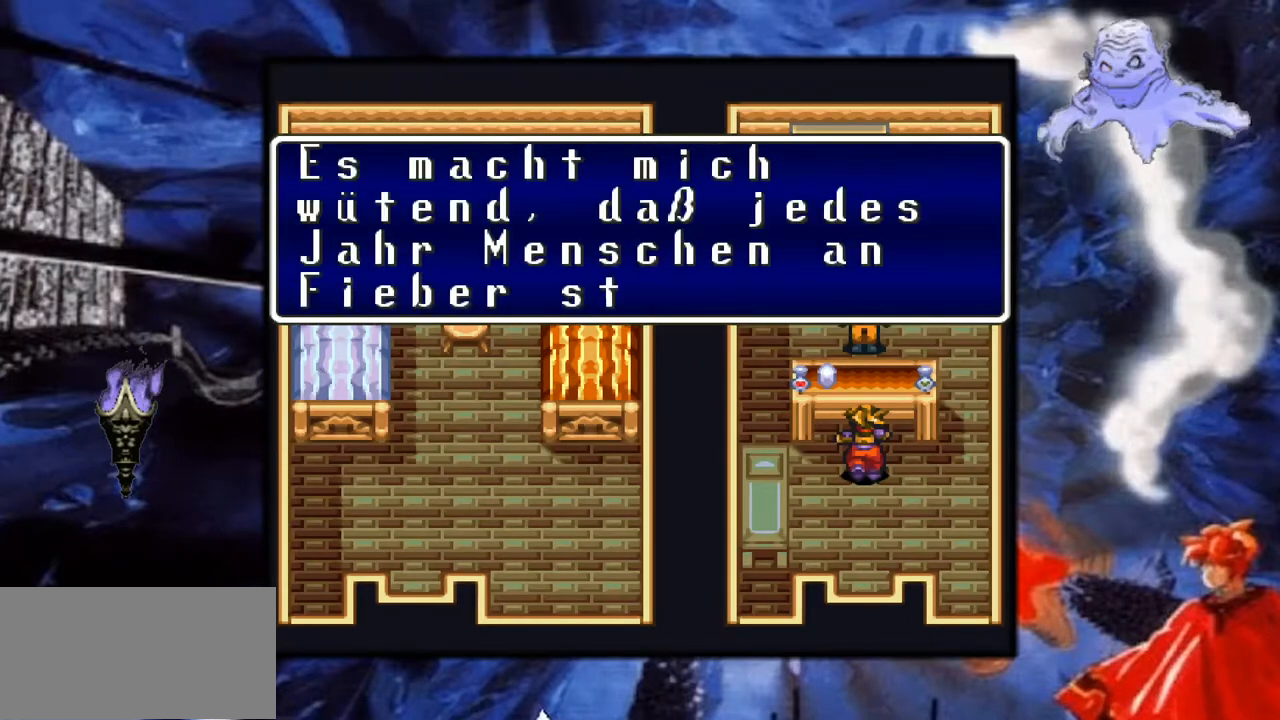
{"buttons": [], "events": []}
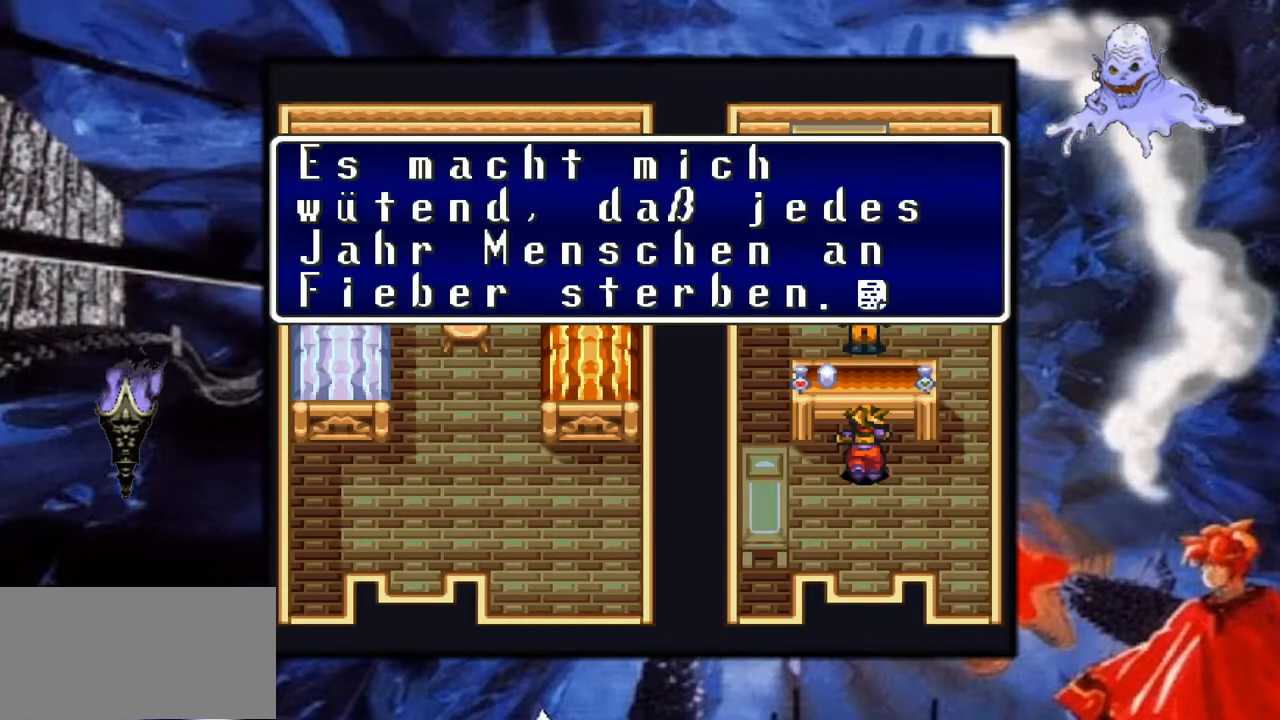
{"buttons": [], "events": []}
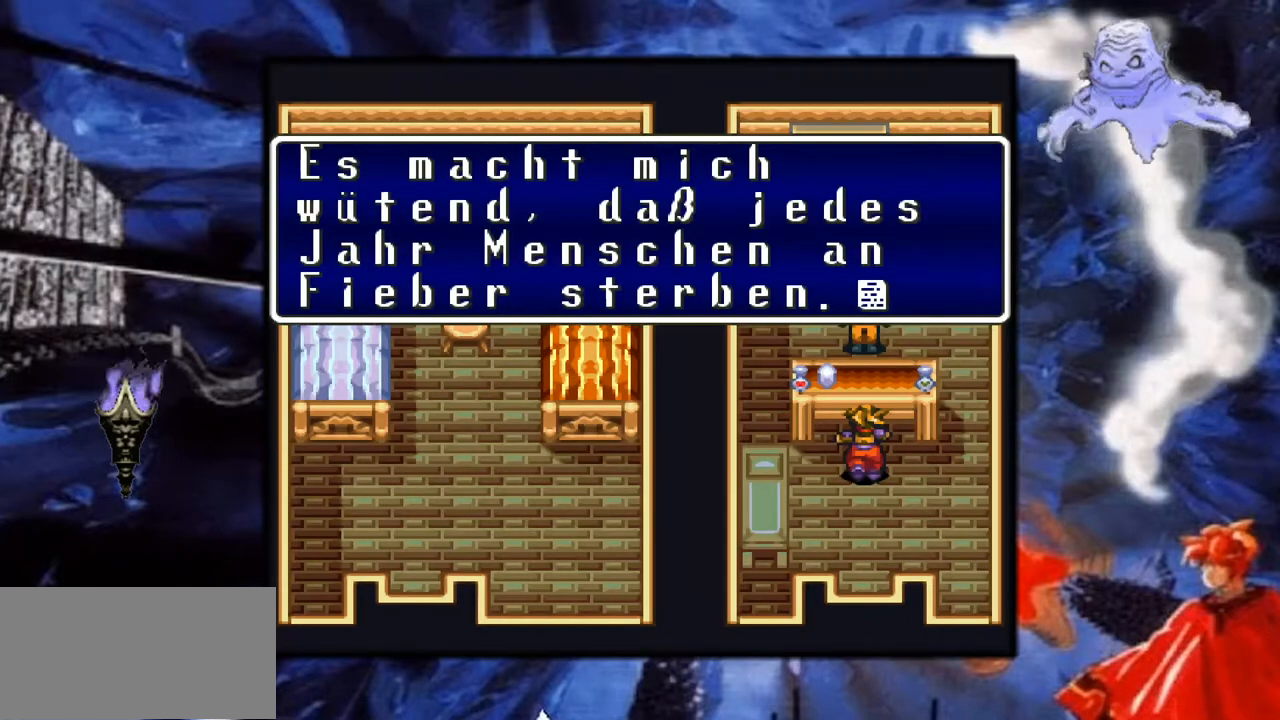
{"buttons": [], "events": []}
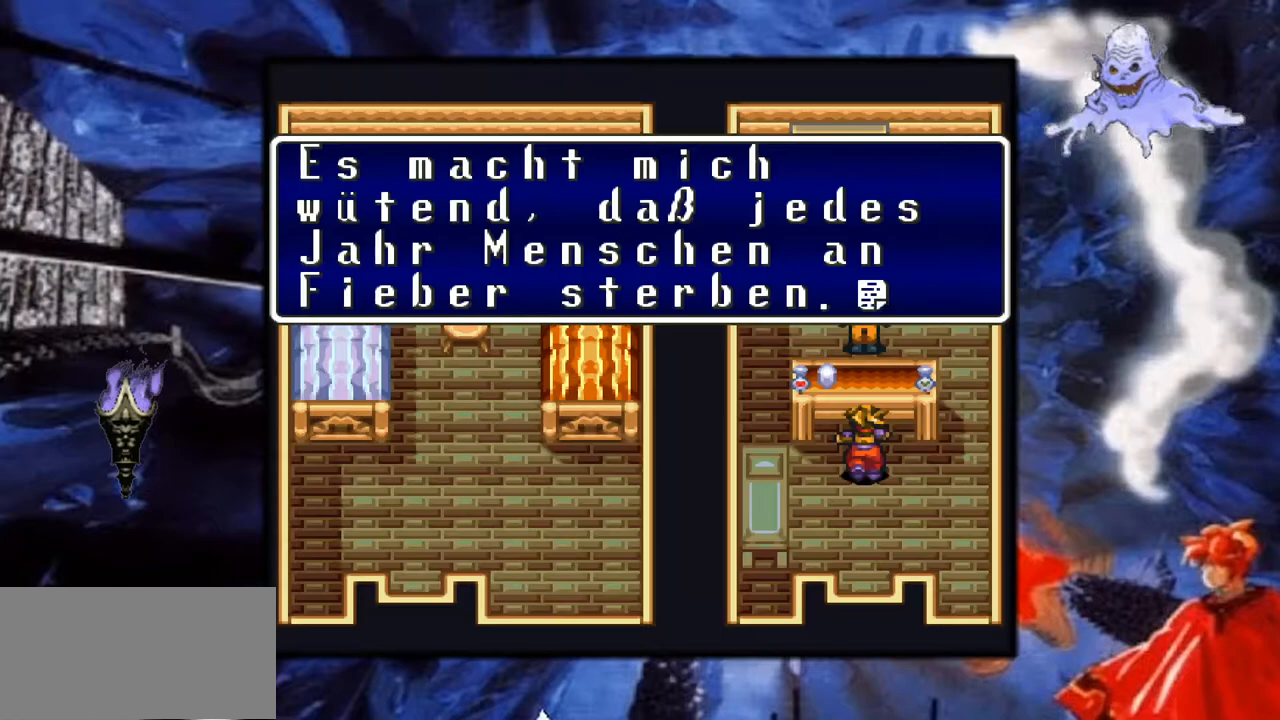
{"buttons": [], "events": []}
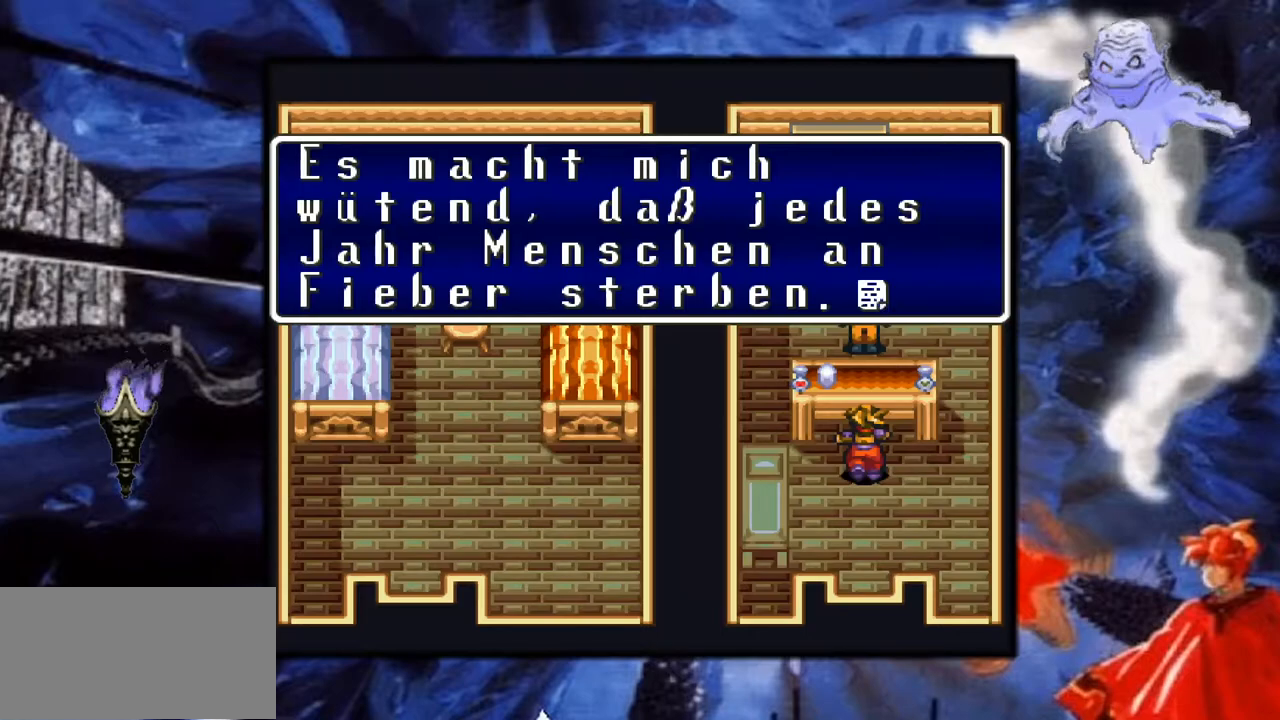
{"buttons": [], "events": []}
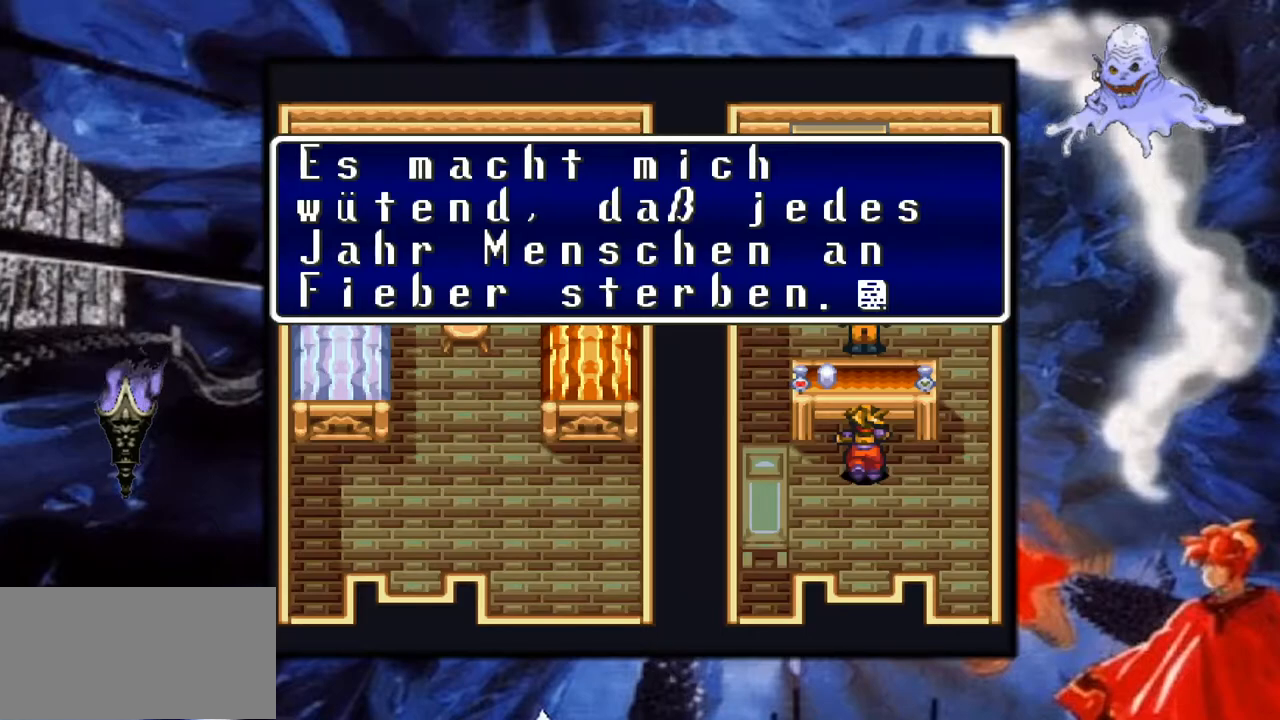
{"buttons": [], "events": []}
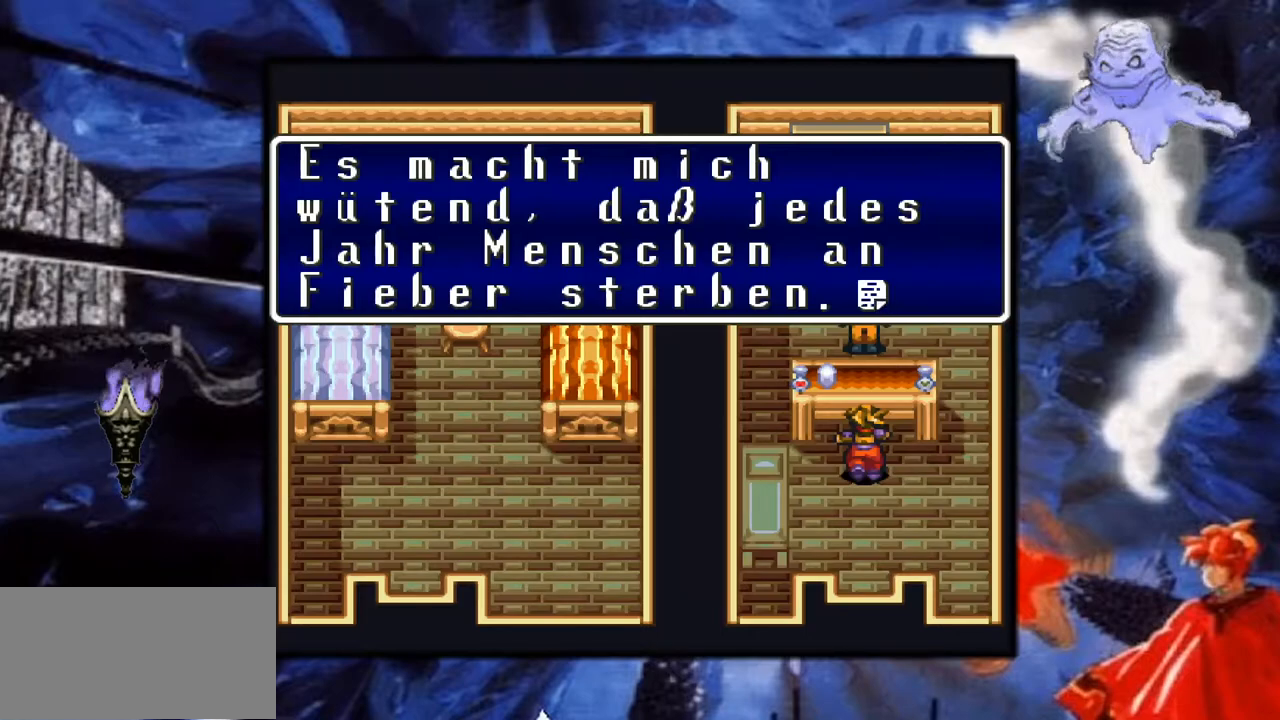
{"buttons": [], "events": [[83, "A", "down"], [283, "A", "up"]]}
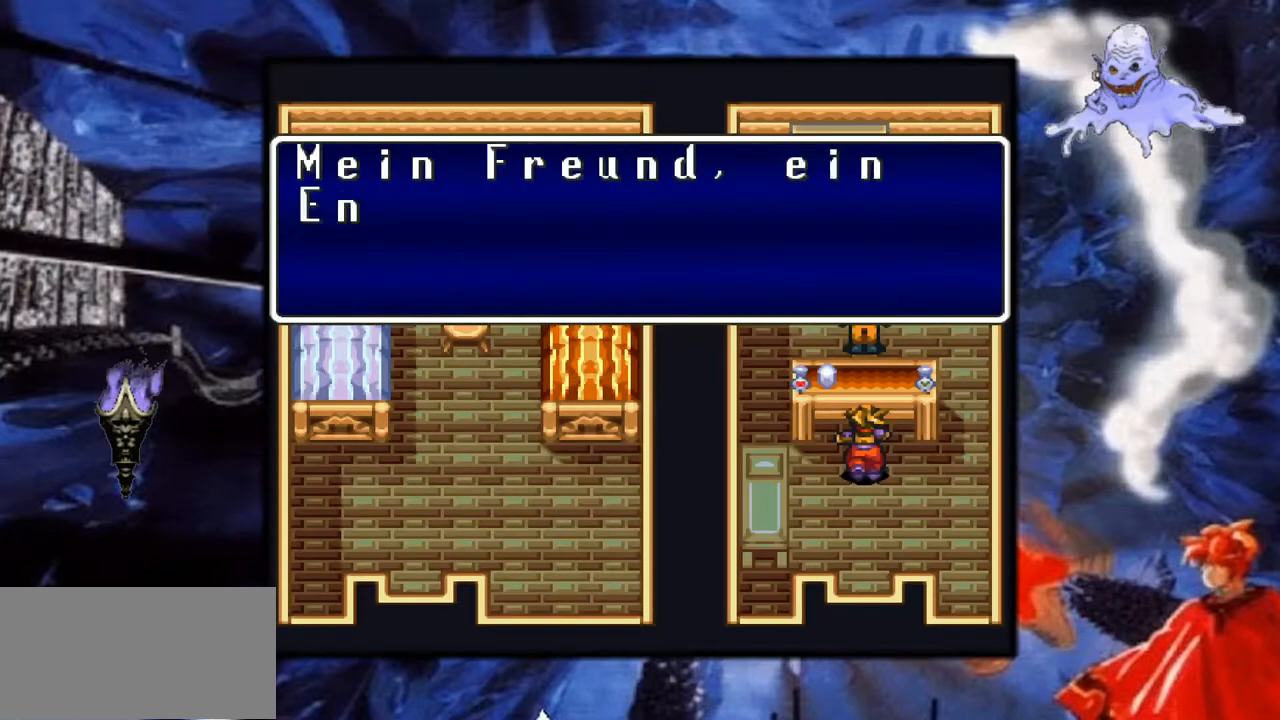
{"buttons": [], "events": []}
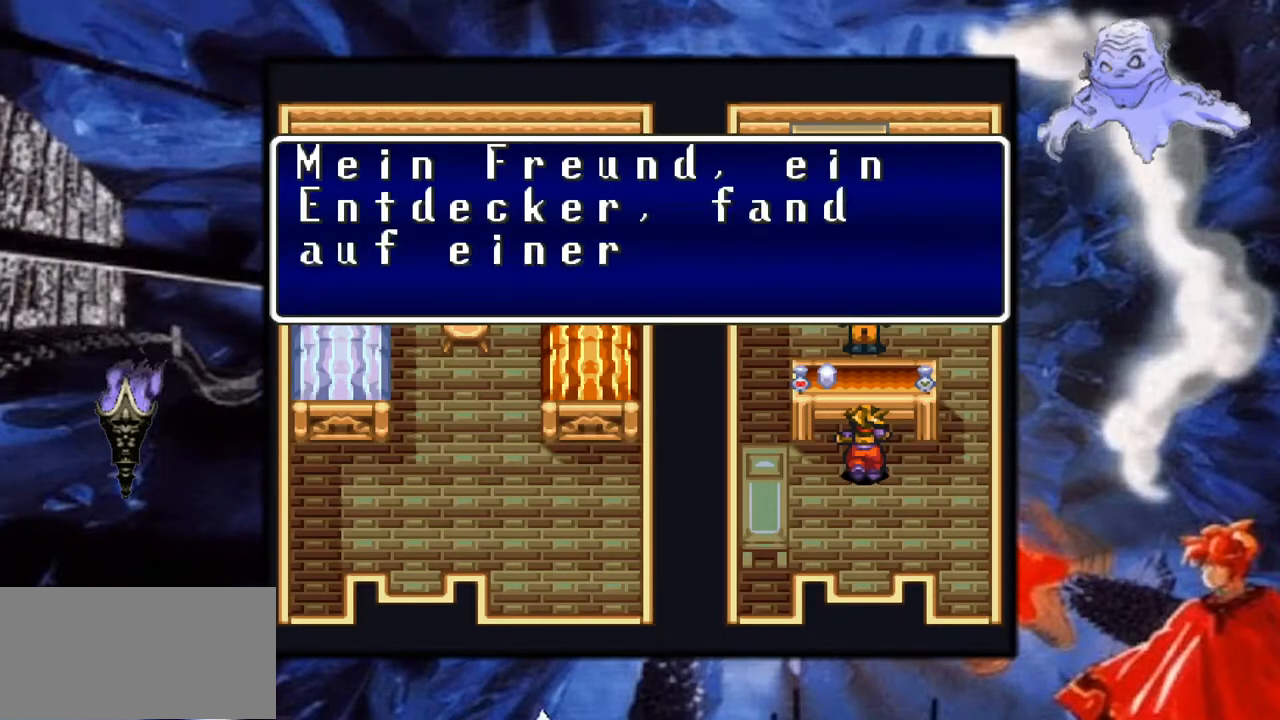
{"buttons": [], "events": []}
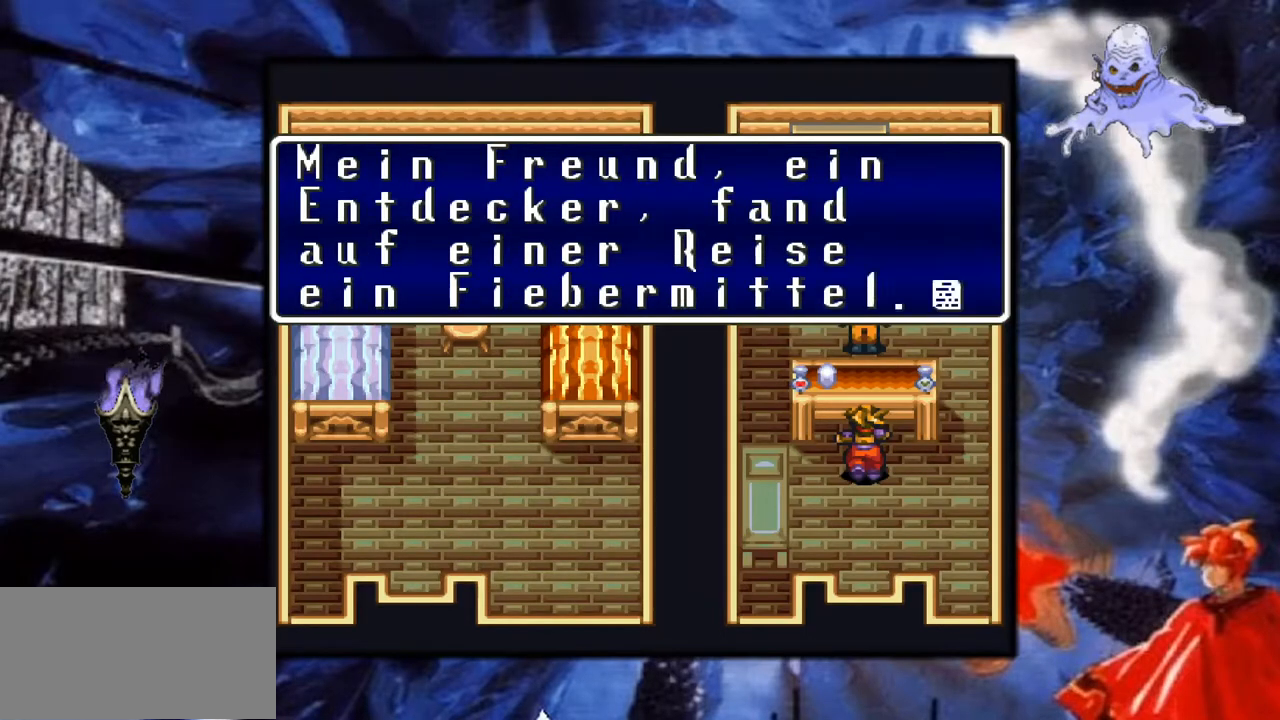
{"buttons": [], "events": []}
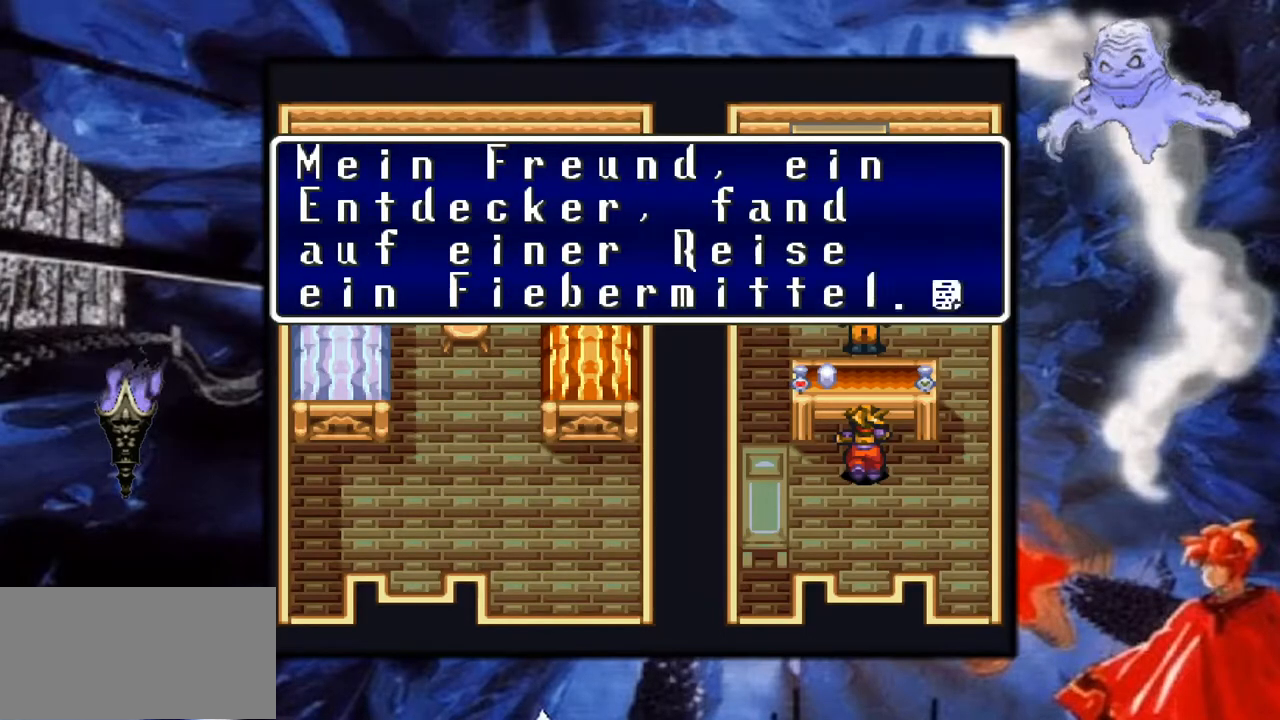
{"buttons": [], "events": []}
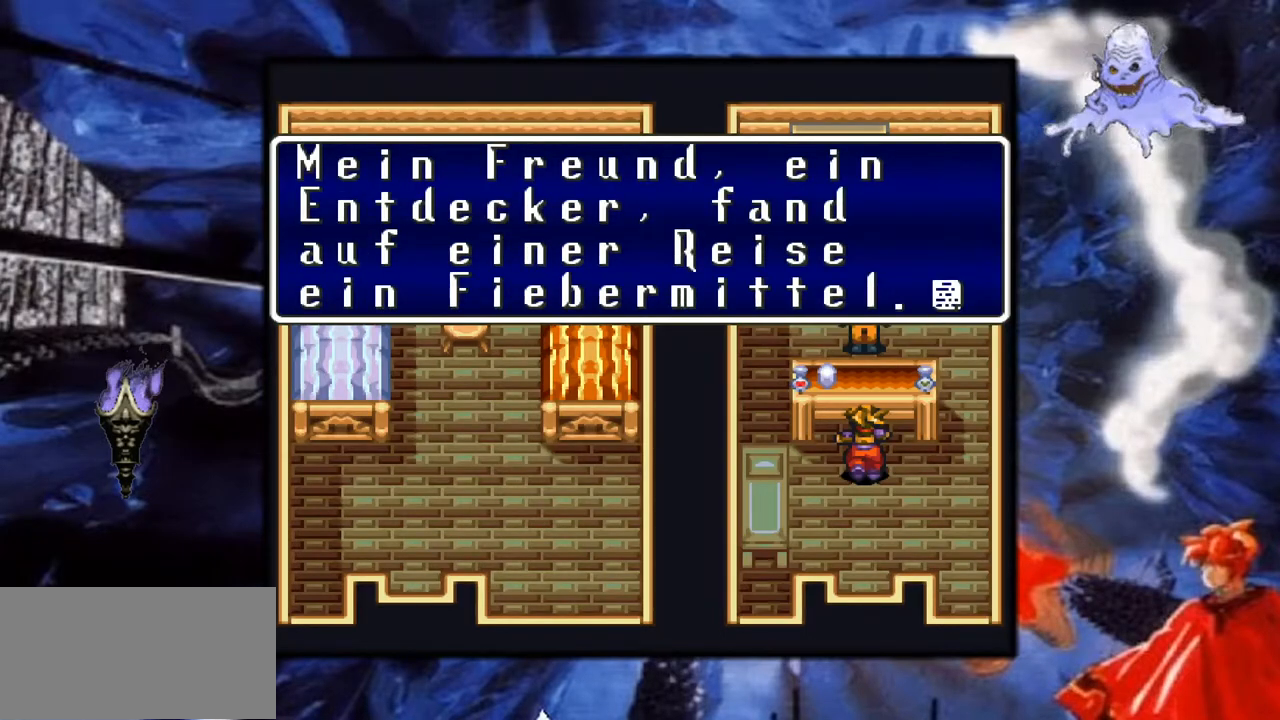
{"buttons": [], "events": []}